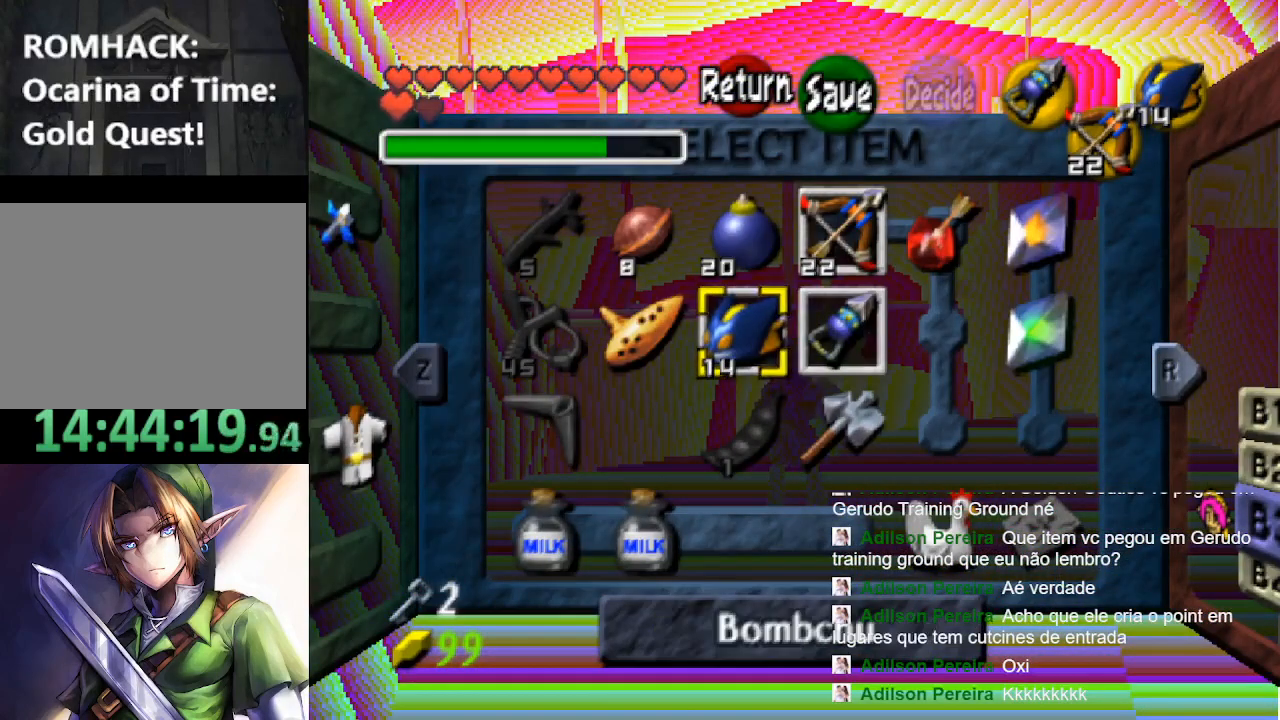
Gameplay with a controller (Nintendo layout); each line is a JSON object with the inputs held at the frame after it. "events" lists button and stick changes between this image and that frame as [ms after this image, input, new state], when the widget could be followed in between. Not read: L3 R3.
{"buttons": ["Y"], "left_stick": "center", "right_stick": "center", "events": [[367, "Y", "down"]]}
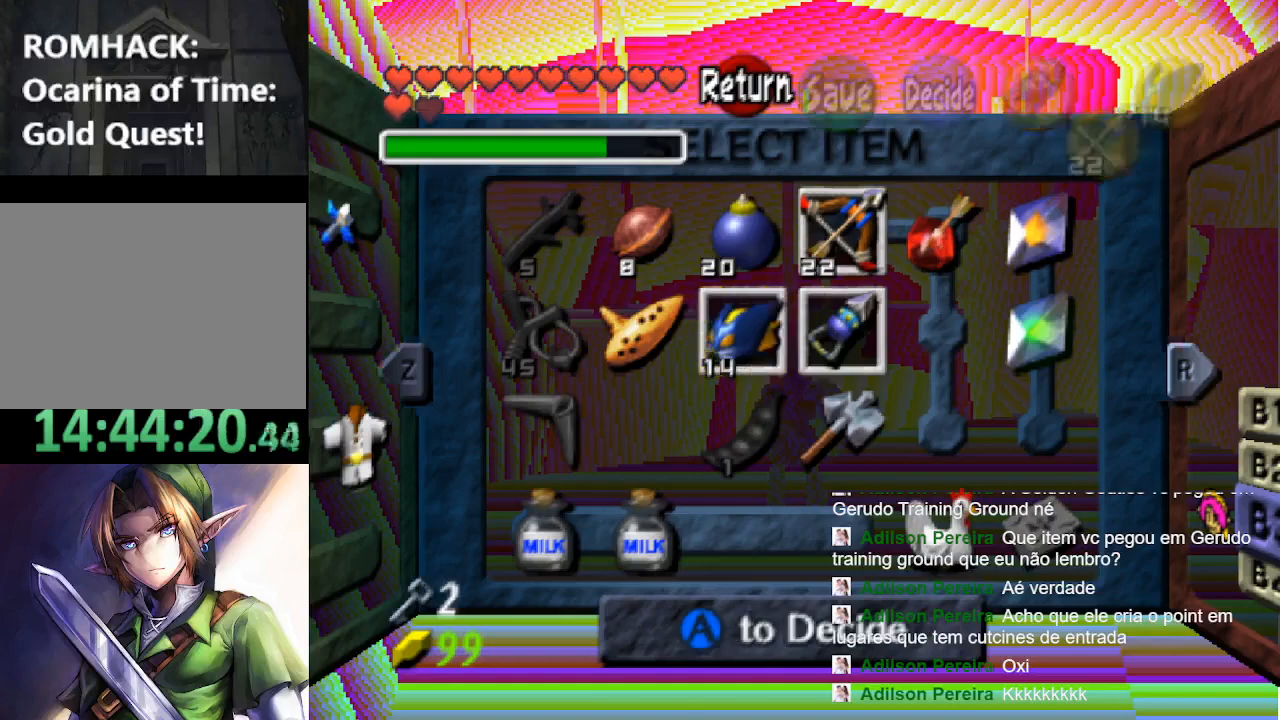
{"buttons": [], "left_stick": "center", "right_stick": "center", "events": [[33, "Y", "up"]]}
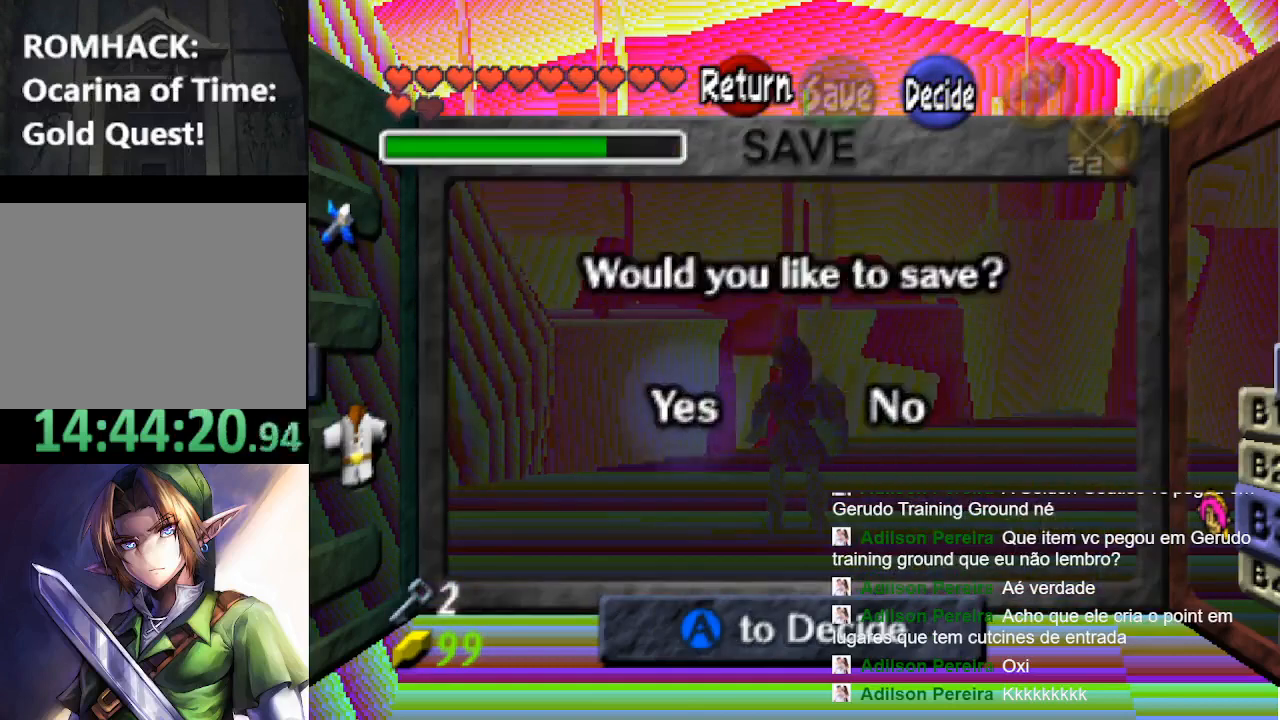
{"buttons": [], "left_stick": "center", "right_stick": "center", "events": []}
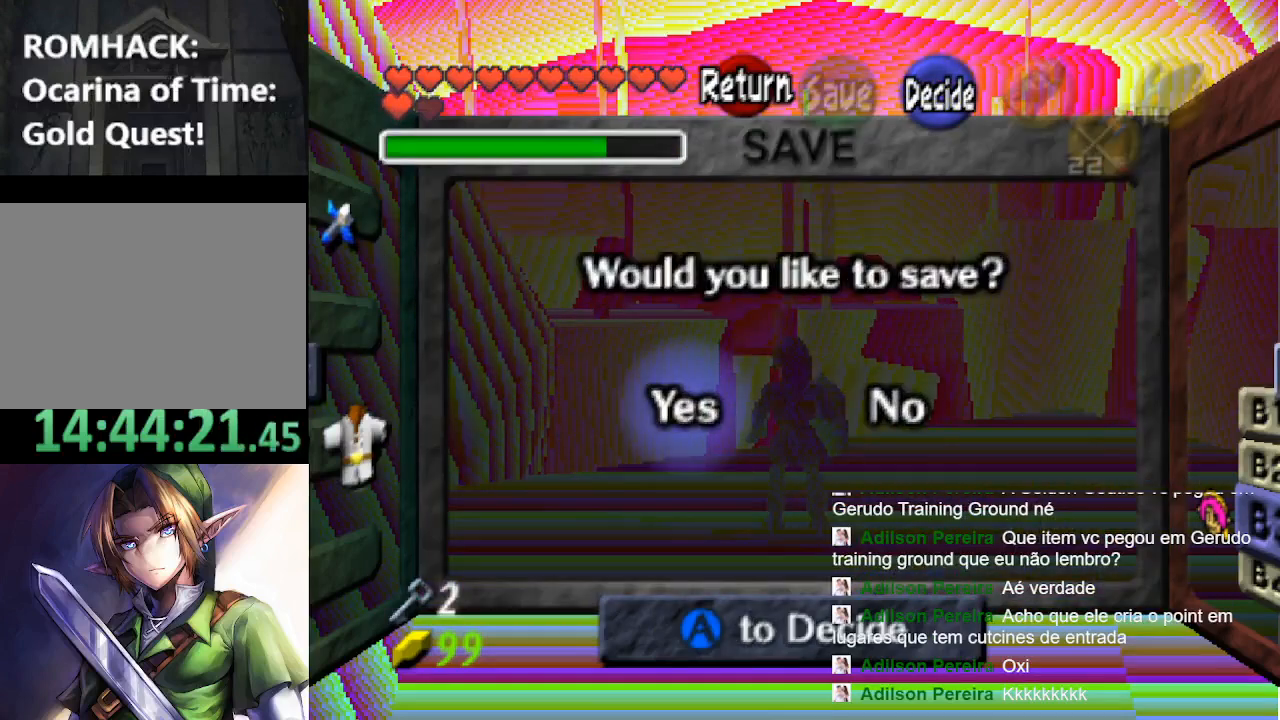
{"buttons": [], "left_stick": "center", "right_stick": "center", "events": [[33, "B", "down"], [100, "B", "up"], [200, "B", "down"], [300, "B", "up"]]}
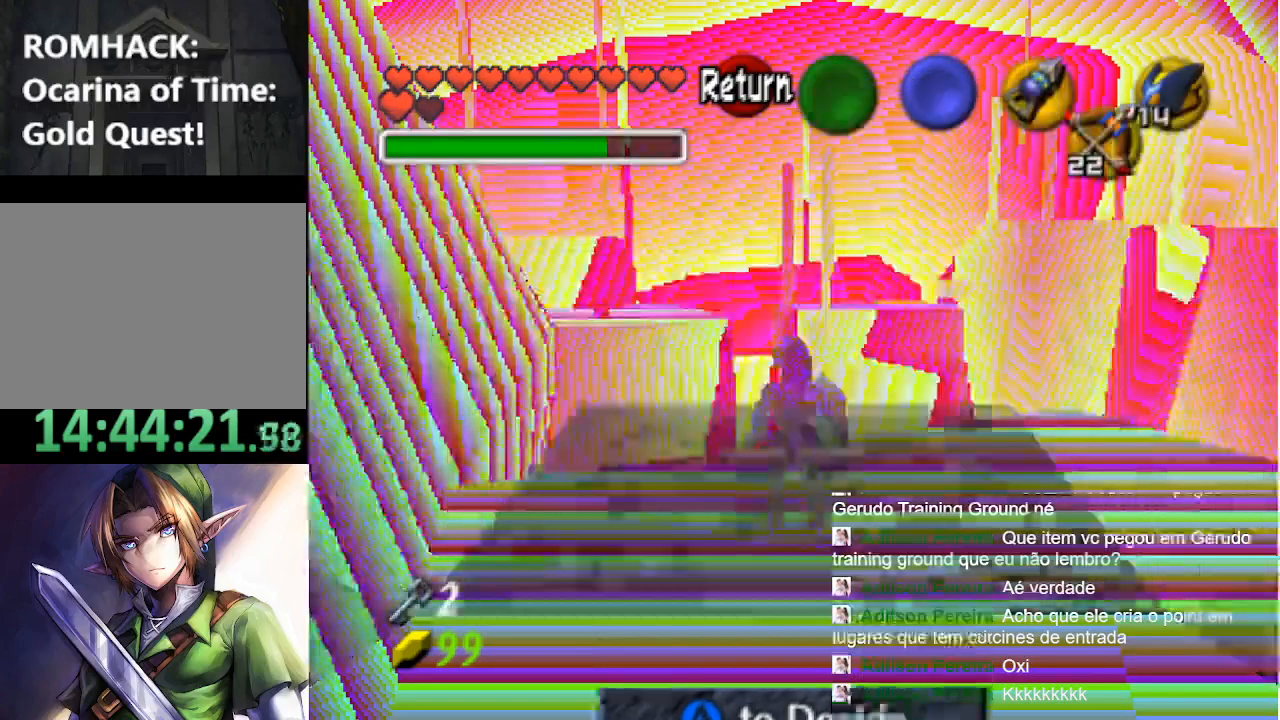
{"buttons": [], "left_stick": "center", "right_stick": "center", "events": []}
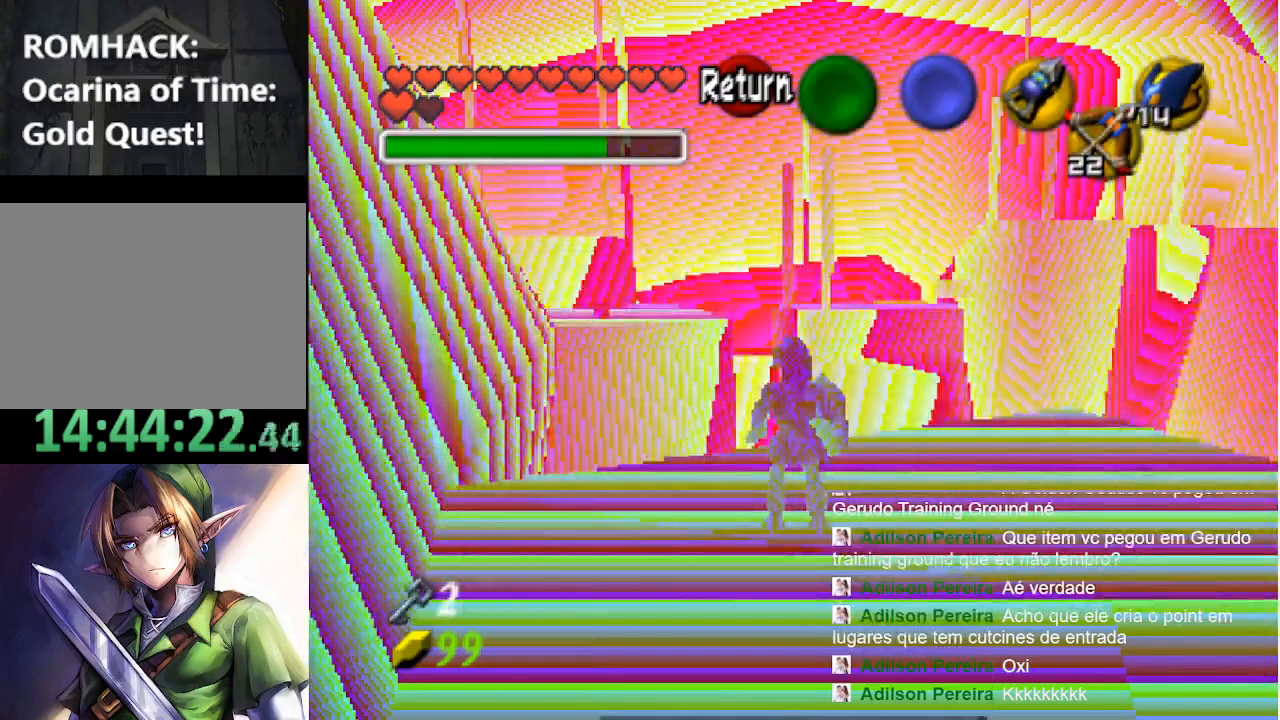
{"buttons": [], "left_stick": "center", "right_stick": "center", "events": [[233, "left_stick", "right"], [333, "left_stick", "center"]]}
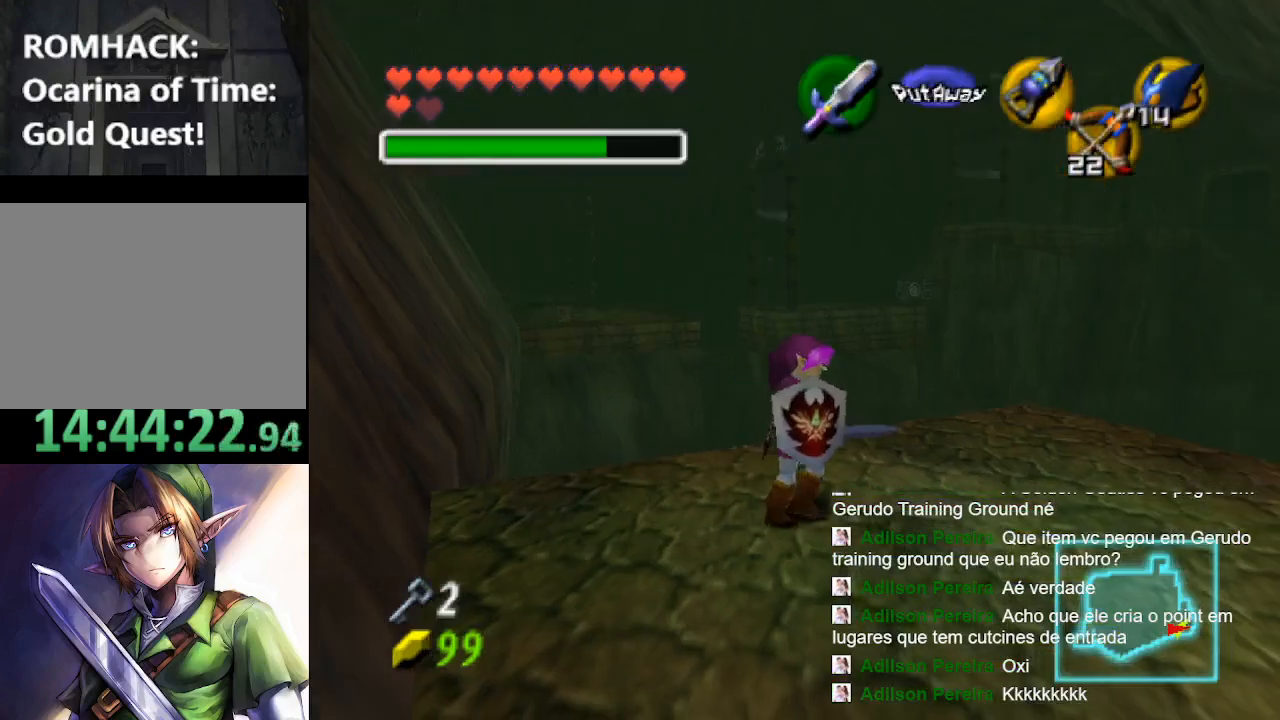
{"buttons": [], "left_stick": "center", "right_stick": "center", "events": []}
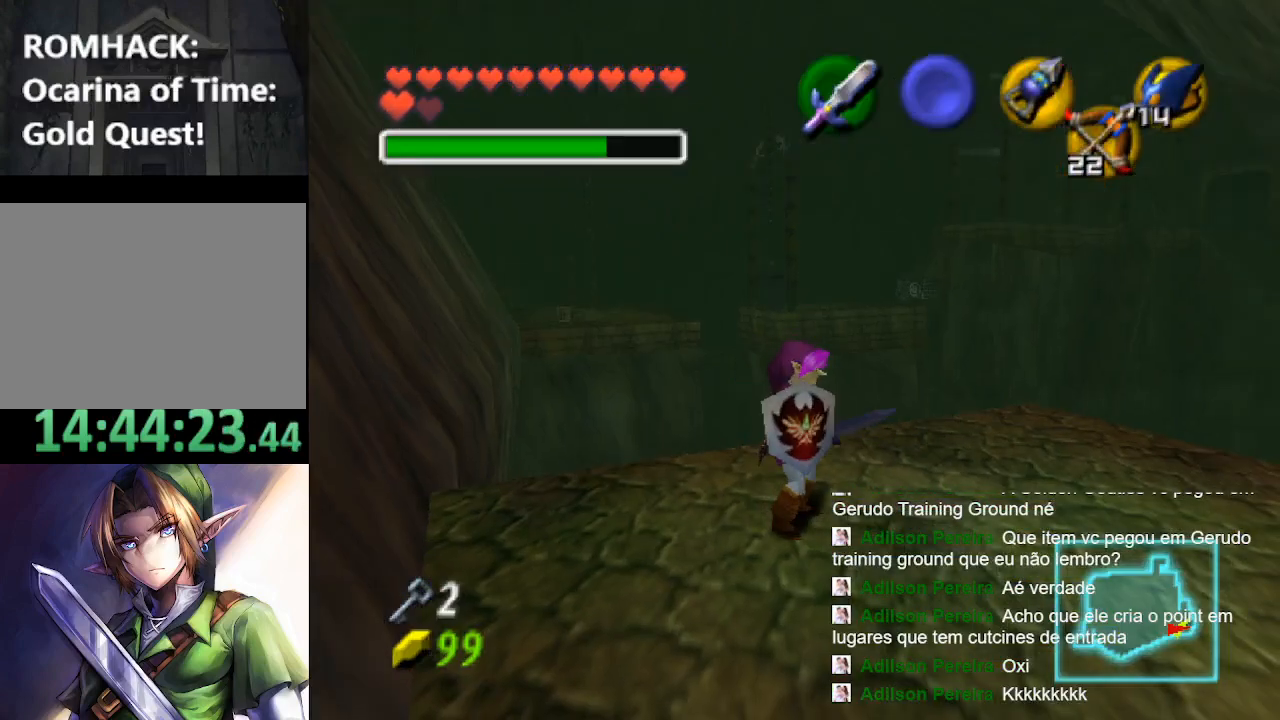
{"buttons": [], "left_stick": "right", "right_stick": "center", "events": [[500, "left_stick", "right"]]}
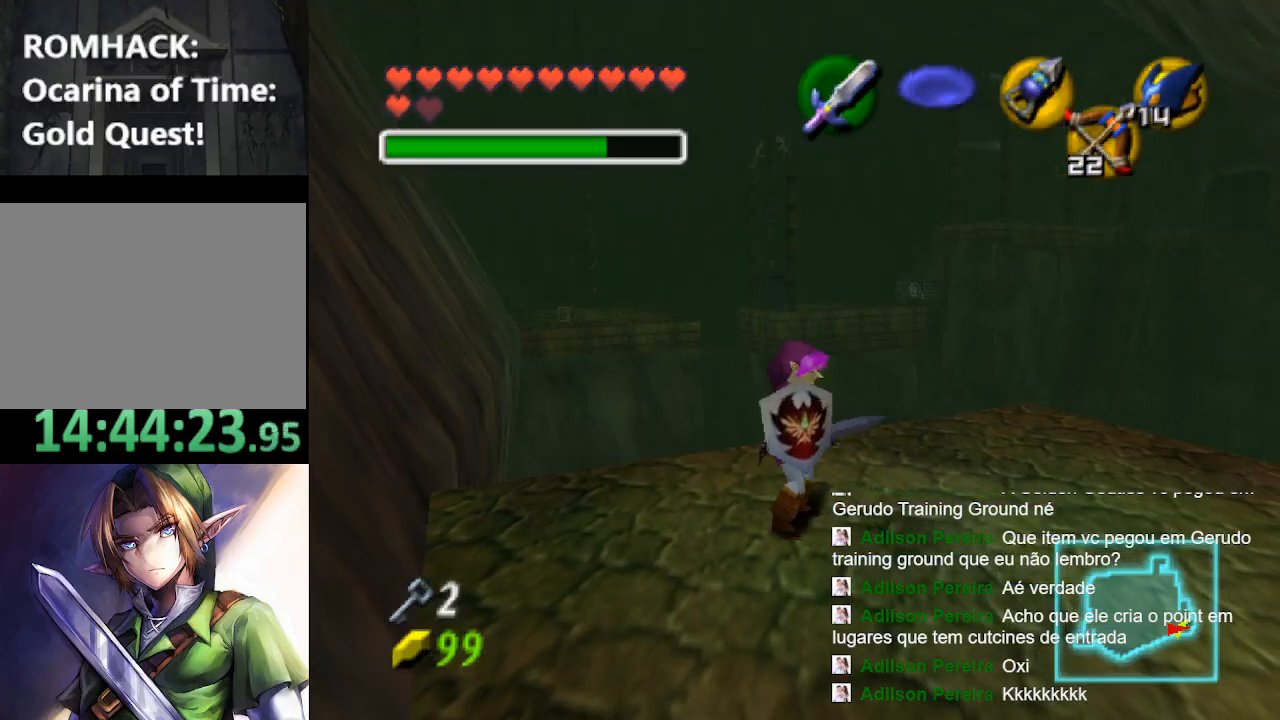
{"buttons": [], "left_stick": "center", "right_stick": "center", "events": [[233, "L2", "down"], [233, "left_stick", "center"], [433, "L2", "up"]]}
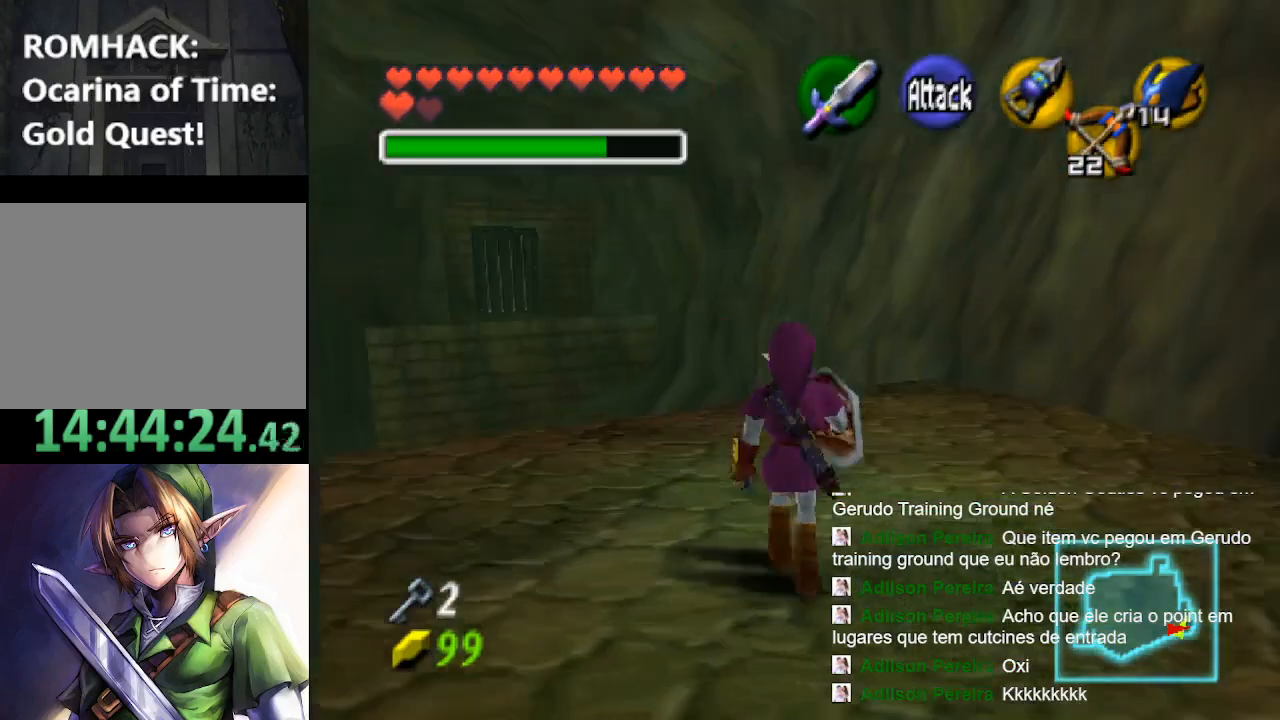
{"buttons": [], "left_stick": "left", "right_stick": "center", "events": [[500, "left_stick", "left"]]}
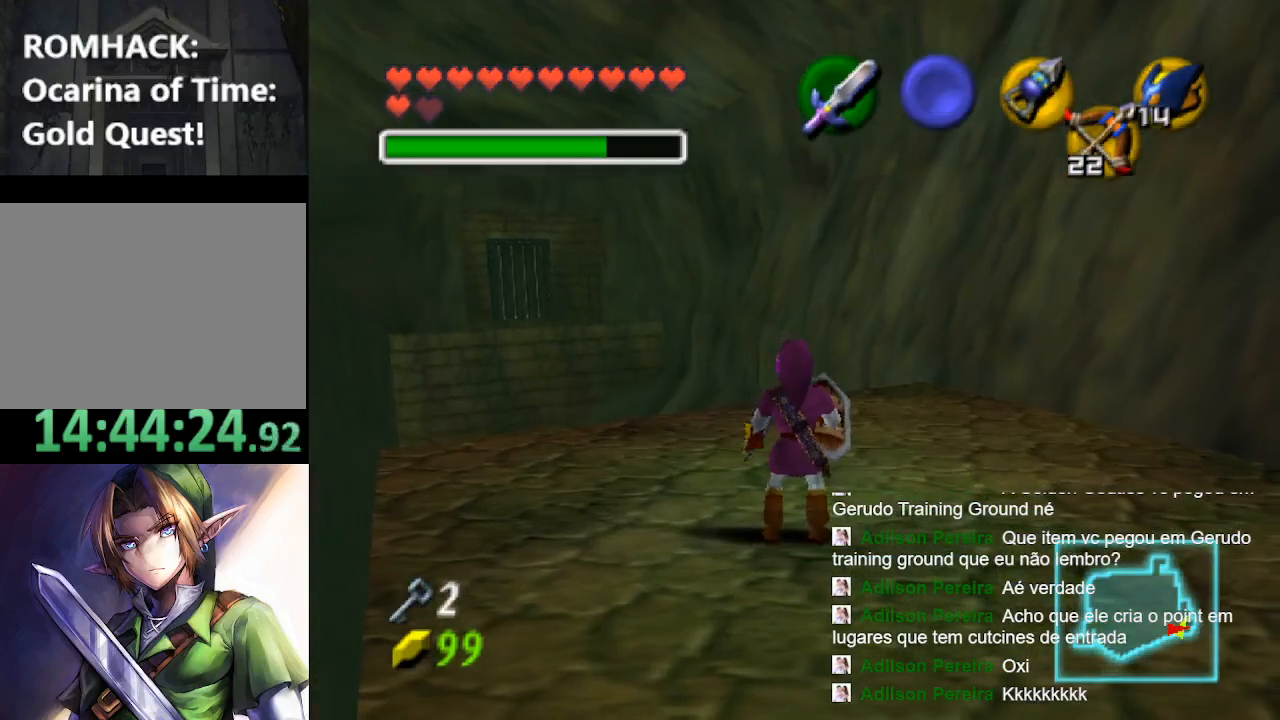
{"buttons": [], "left_stick": "center", "right_stick": "center", "events": [[100, "left_stick", "center"], [133, "L2", "down"], [300, "L2", "up"]]}
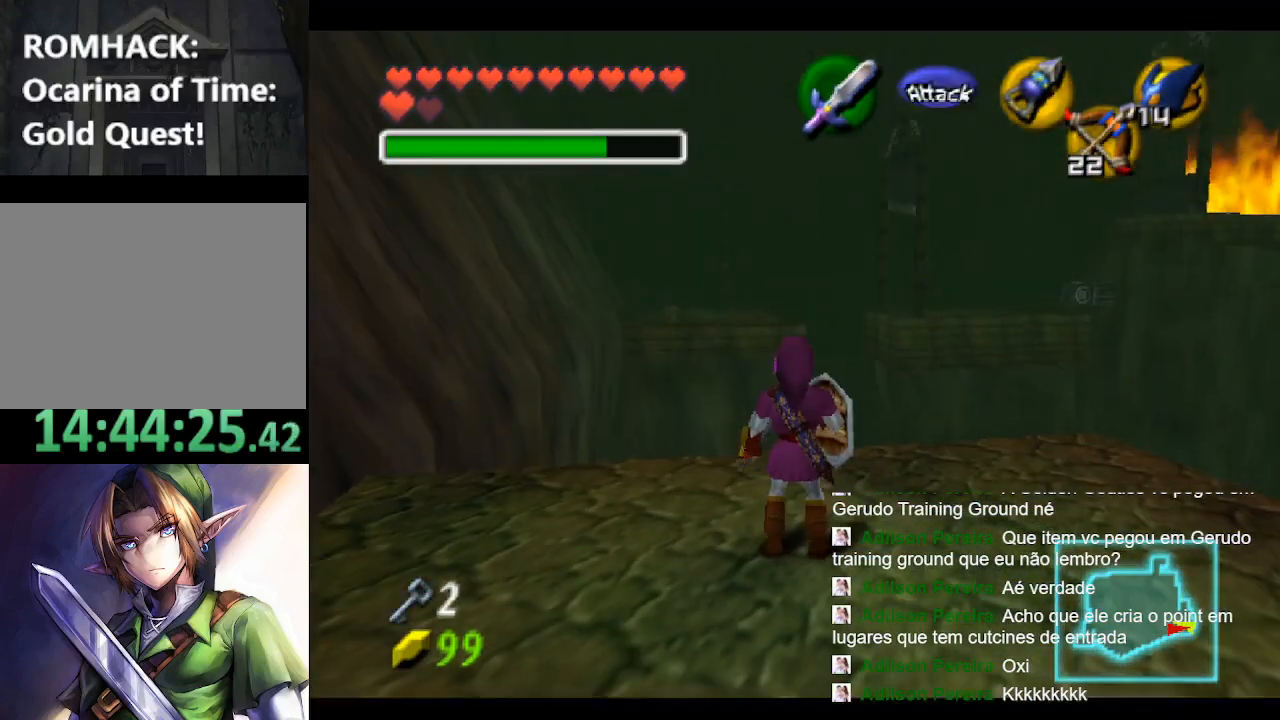
{"buttons": [], "left_stick": "up", "right_stick": "center", "events": [[33, "left_stick", "up"]]}
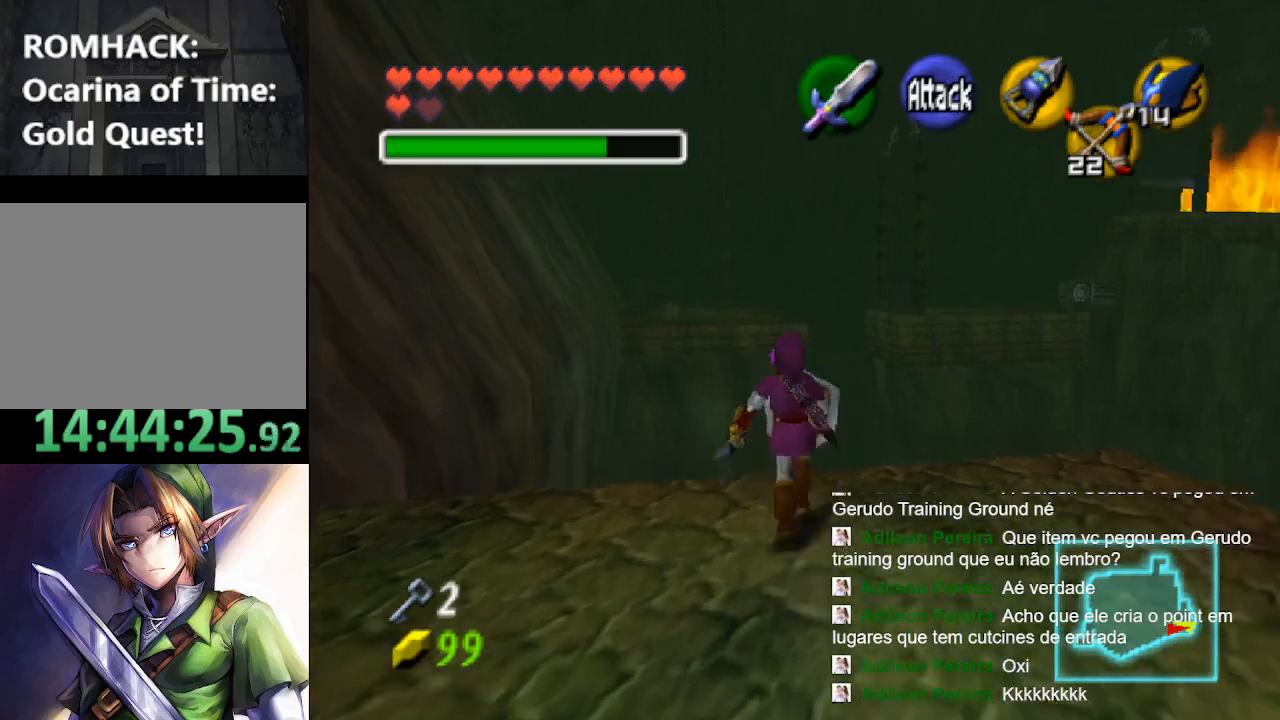
{"buttons": [], "left_stick": "up", "right_stick": "center", "events": []}
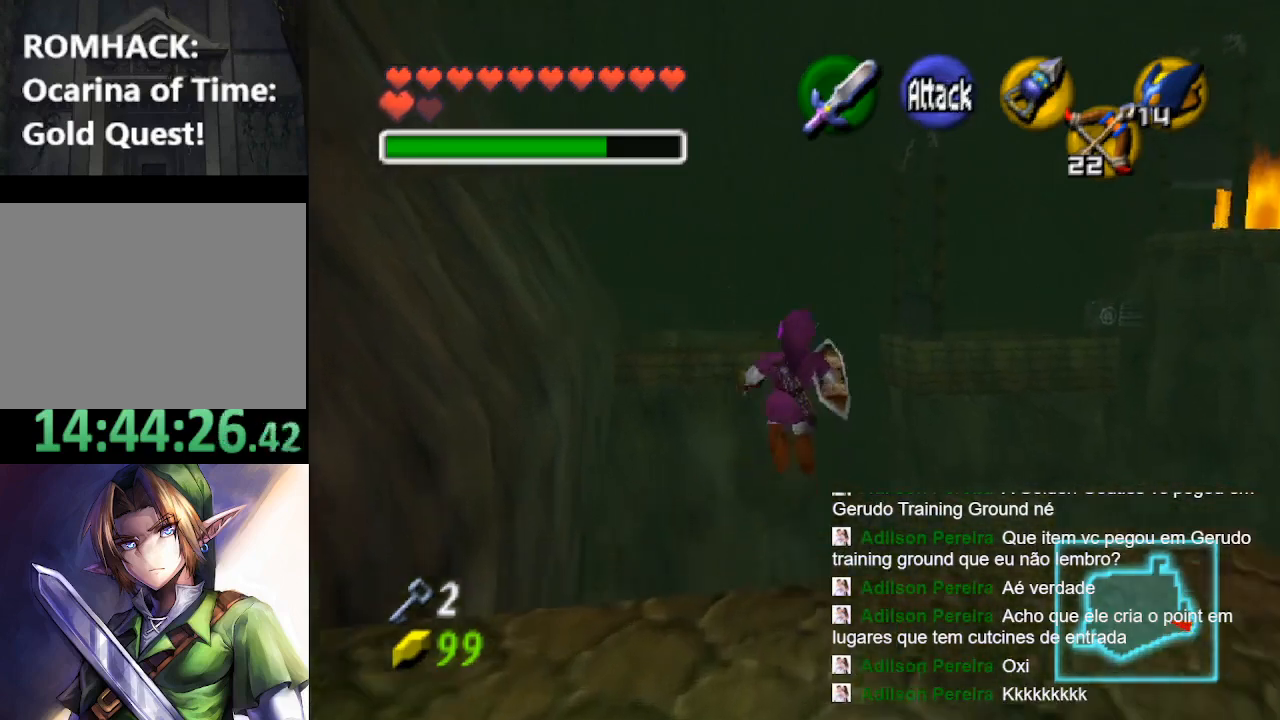
{"buttons": [], "left_stick": "up", "right_stick": "center", "events": []}
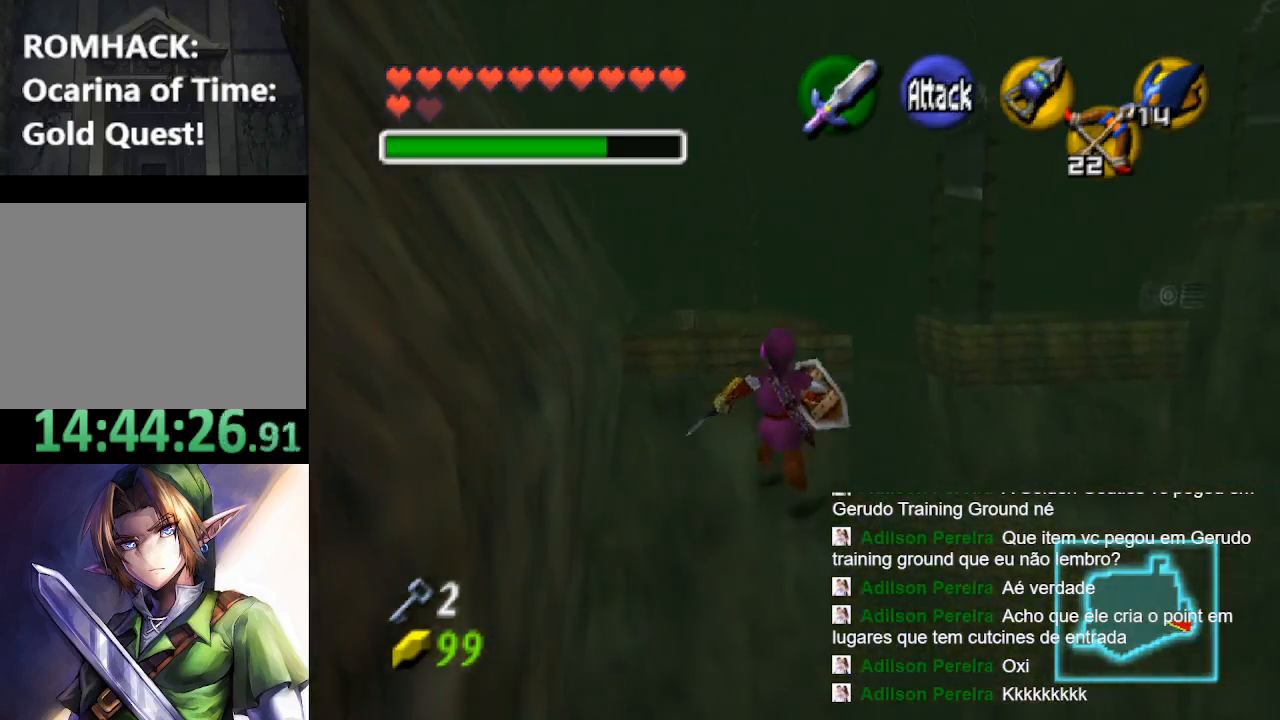
{"buttons": [], "left_stick": "up", "right_stick": "center", "events": []}
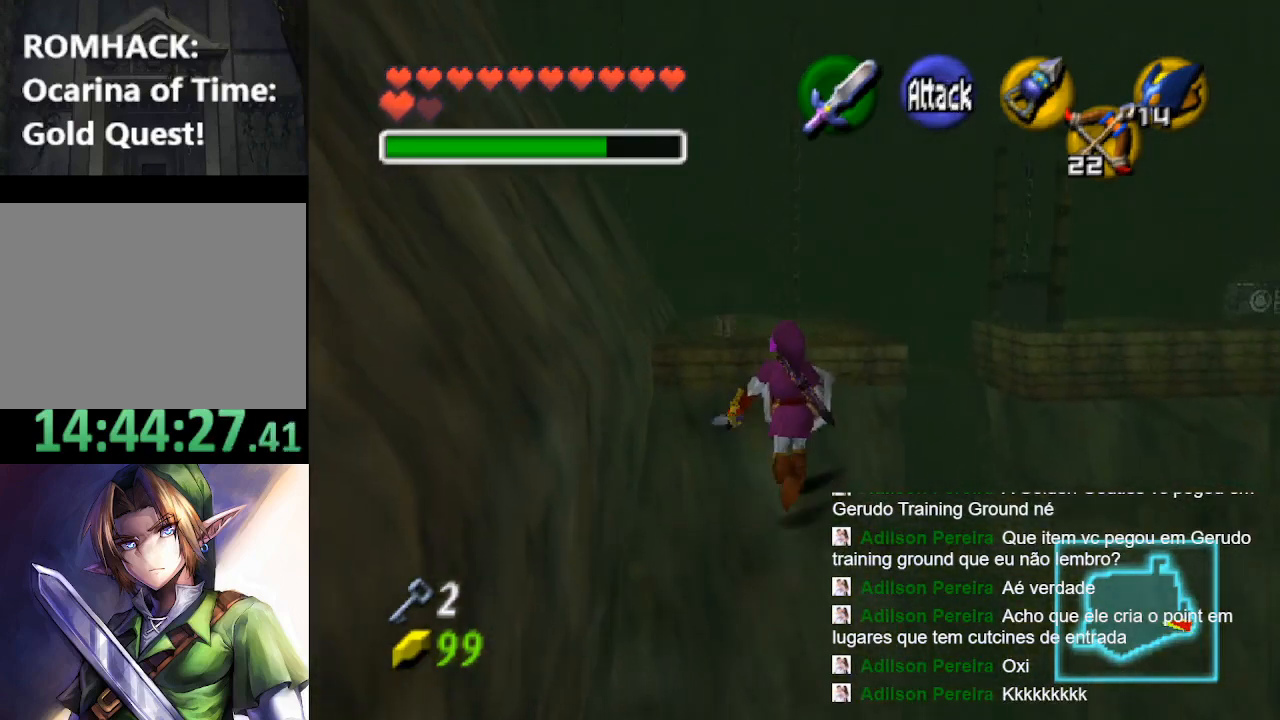
{"buttons": [], "left_stick": "up", "right_stick": "center", "events": []}
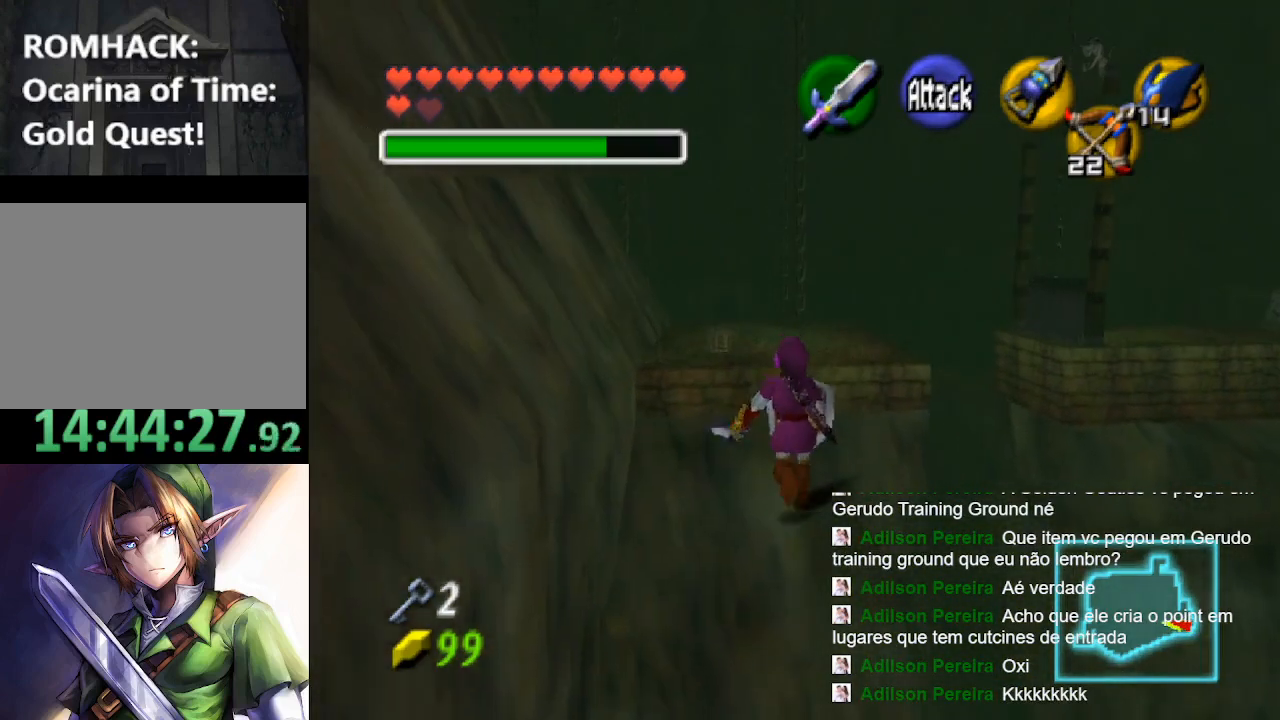
{"buttons": [], "left_stick": "up", "right_stick": "center", "events": [[133, "B", "down"], [233, "B", "up"], [333, "B", "down"], [433, "B", "up"]]}
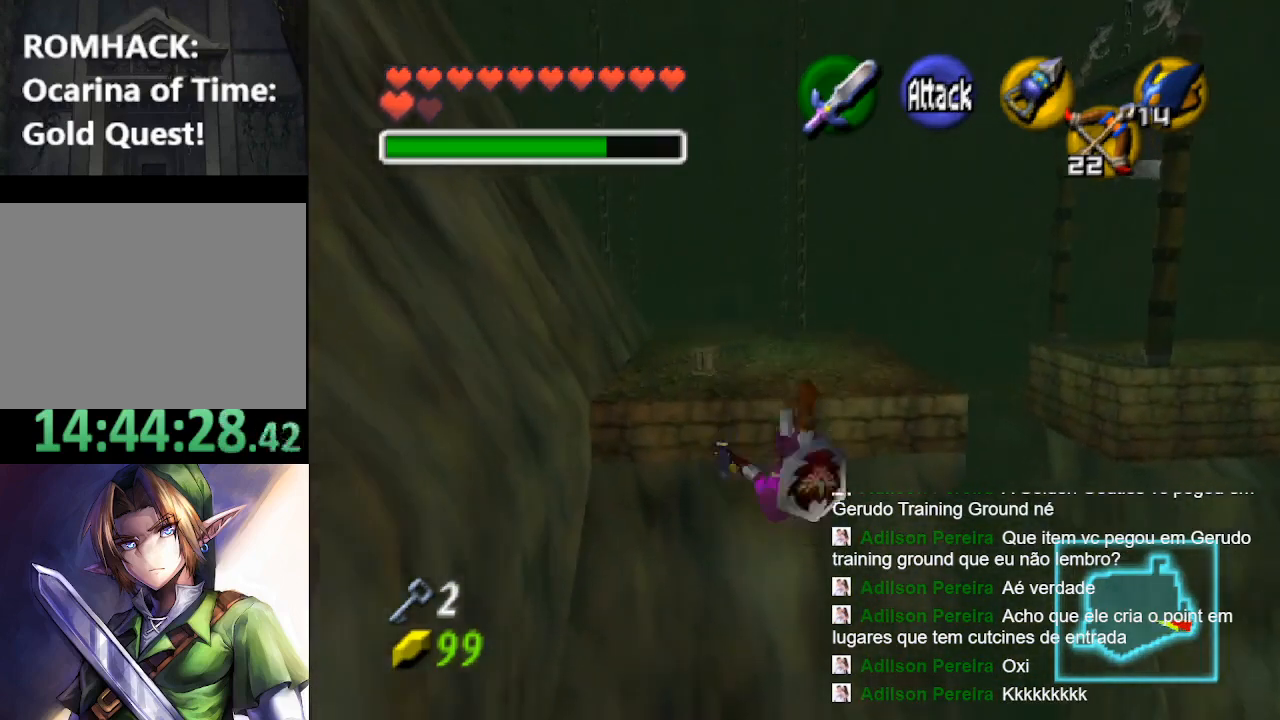
{"buttons": [], "left_stick": "up", "right_stick": "center", "events": [[33, "B", "down"], [133, "B", "up"]]}
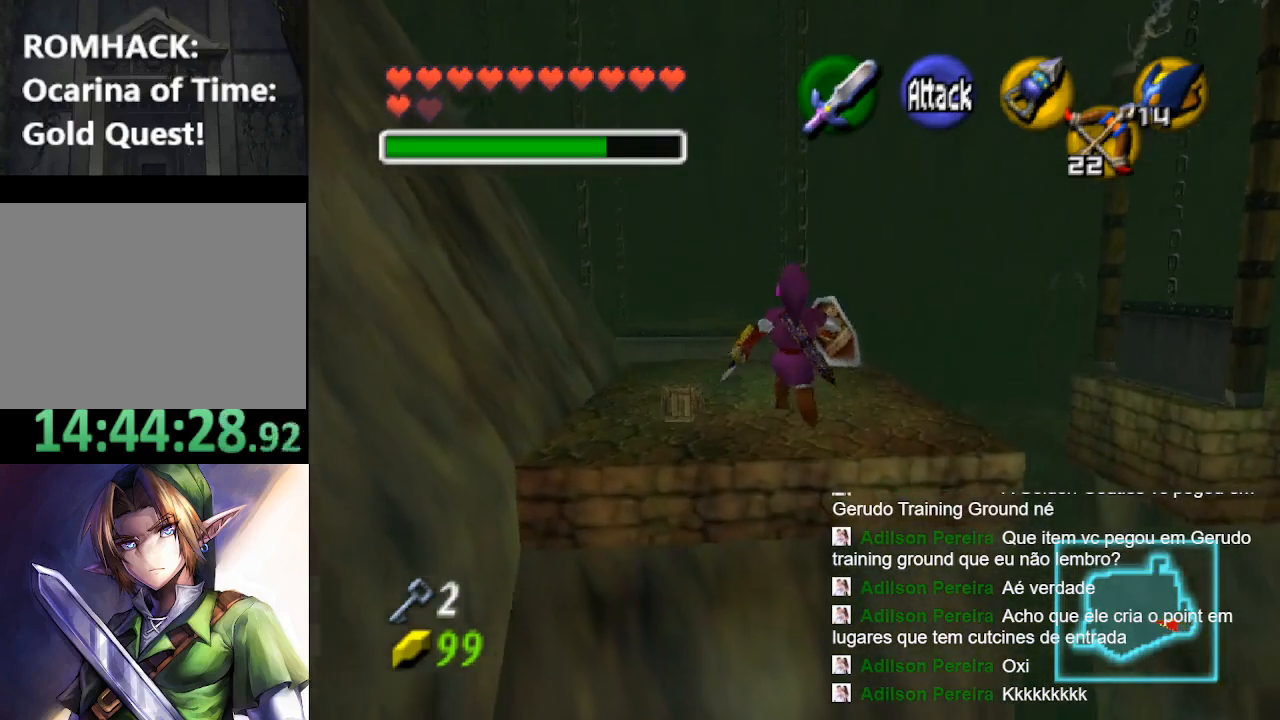
{"buttons": [], "left_stick": "up", "right_stick": "center", "events": []}
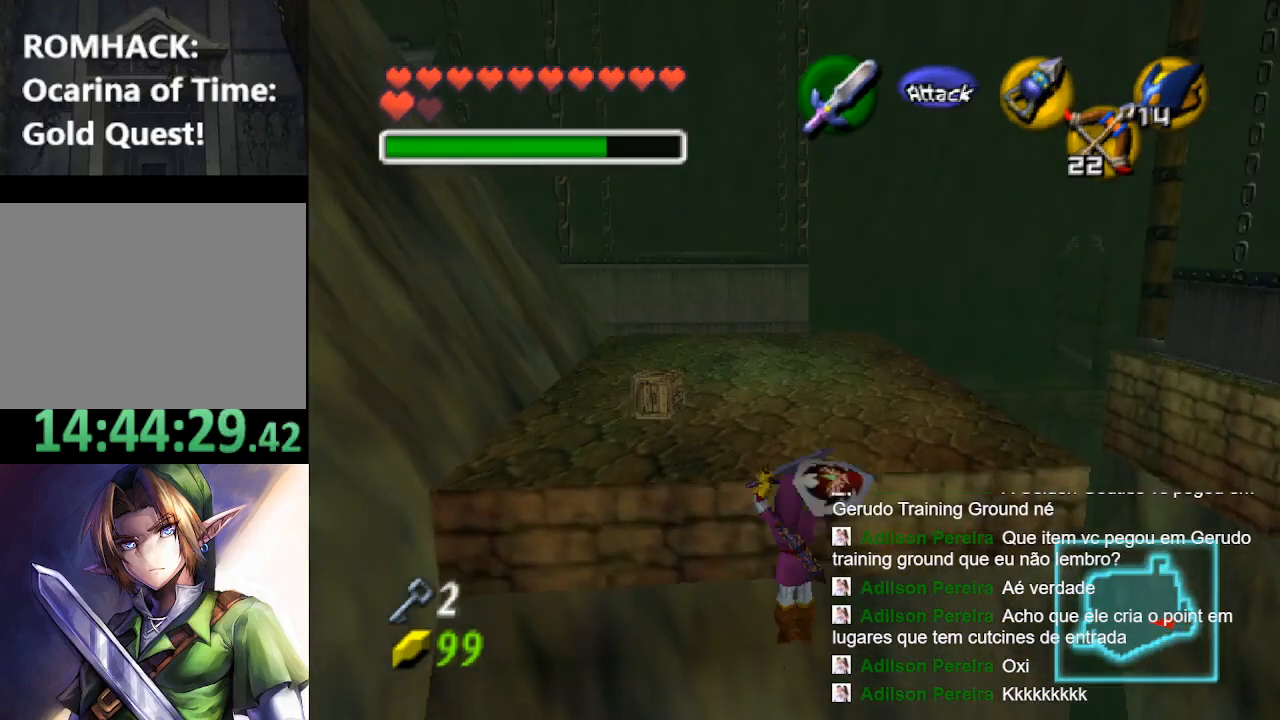
{"buttons": [], "left_stick": "up", "right_stick": "center", "events": []}
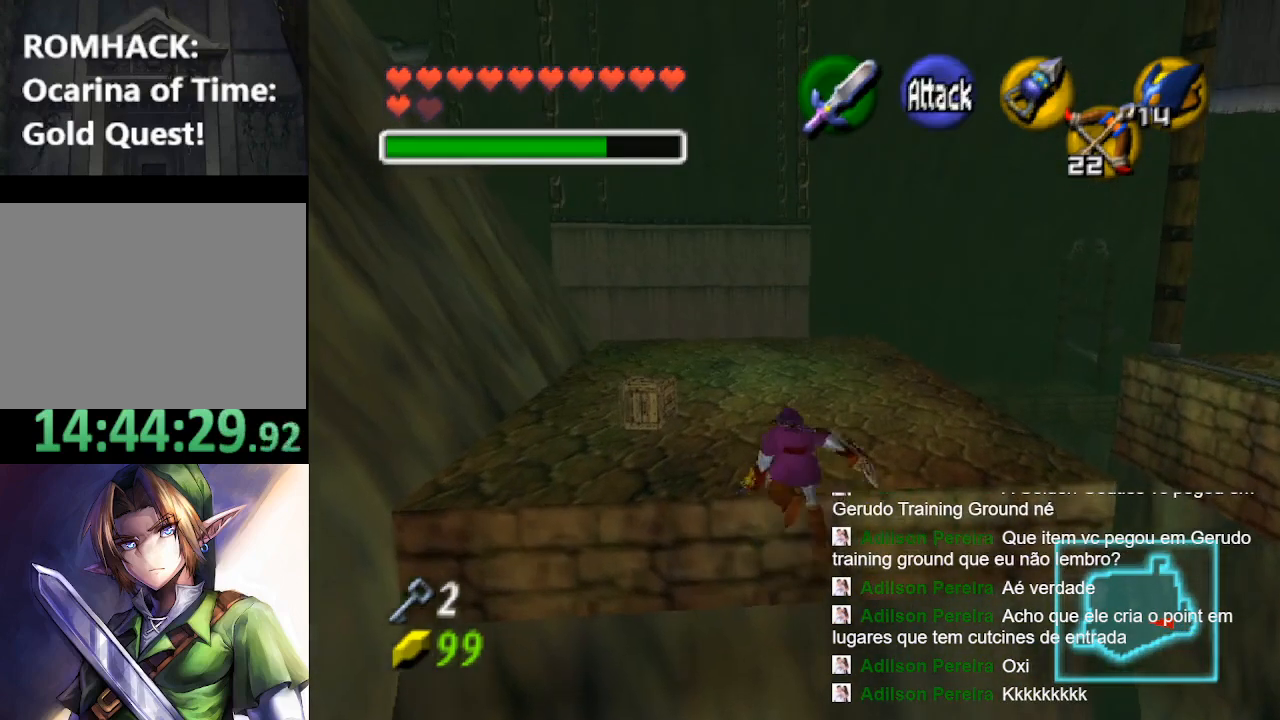
{"buttons": [], "left_stick": "up-left", "right_stick": "center", "events": [[500, "left_stick", "up-left"]]}
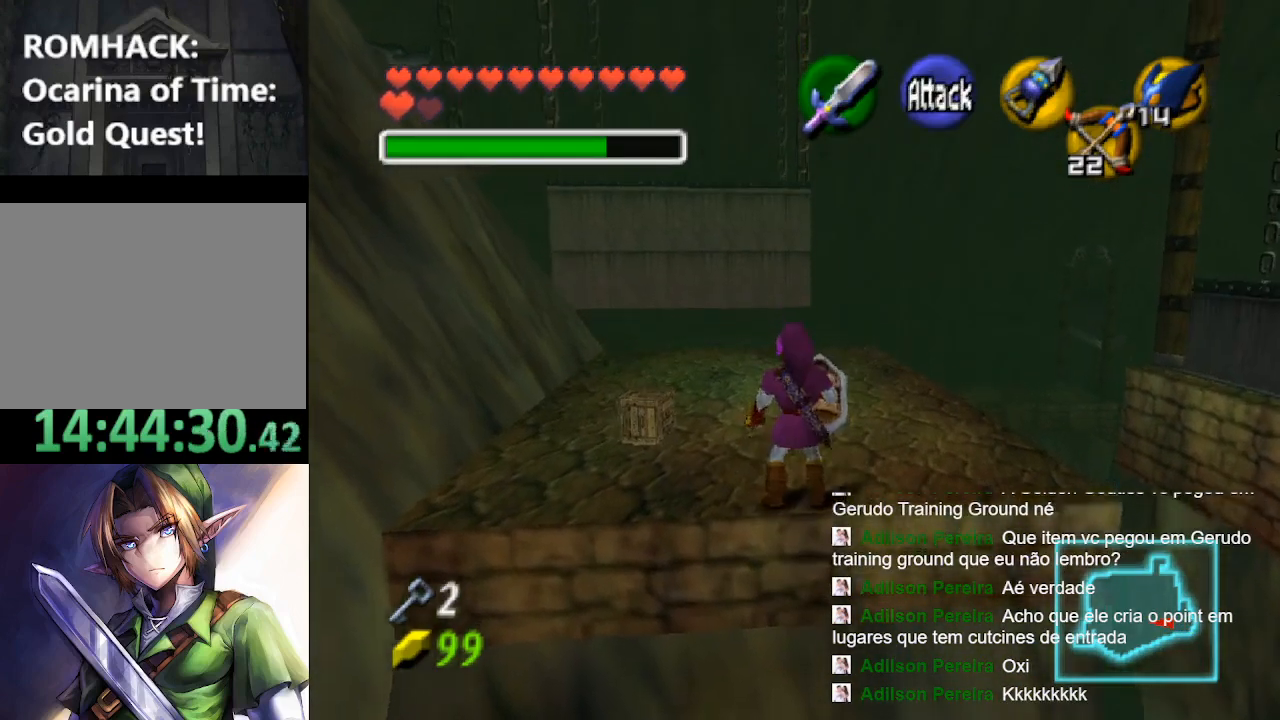
{"buttons": [], "left_stick": "up", "right_stick": "center", "events": [[367, "left_stick", "up"]]}
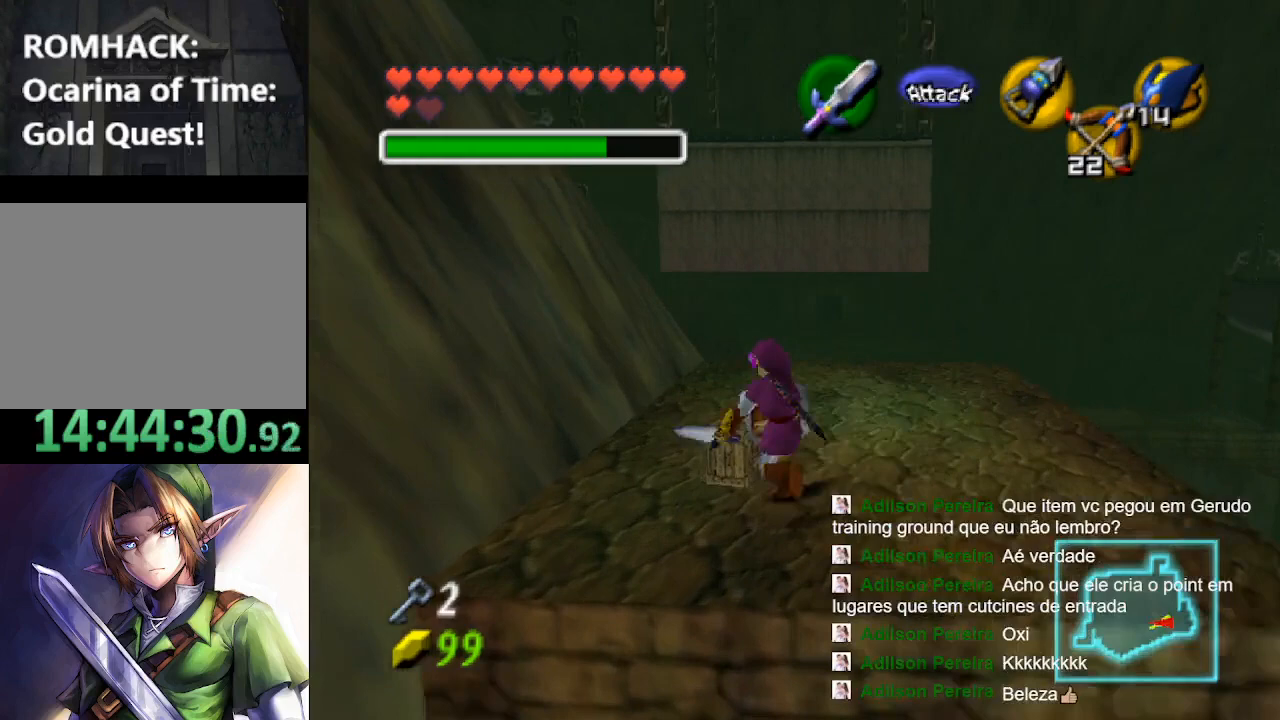
{"buttons": [], "left_stick": "up-left", "right_stick": "center", "events": [[367, "left_stick", "up-left"]]}
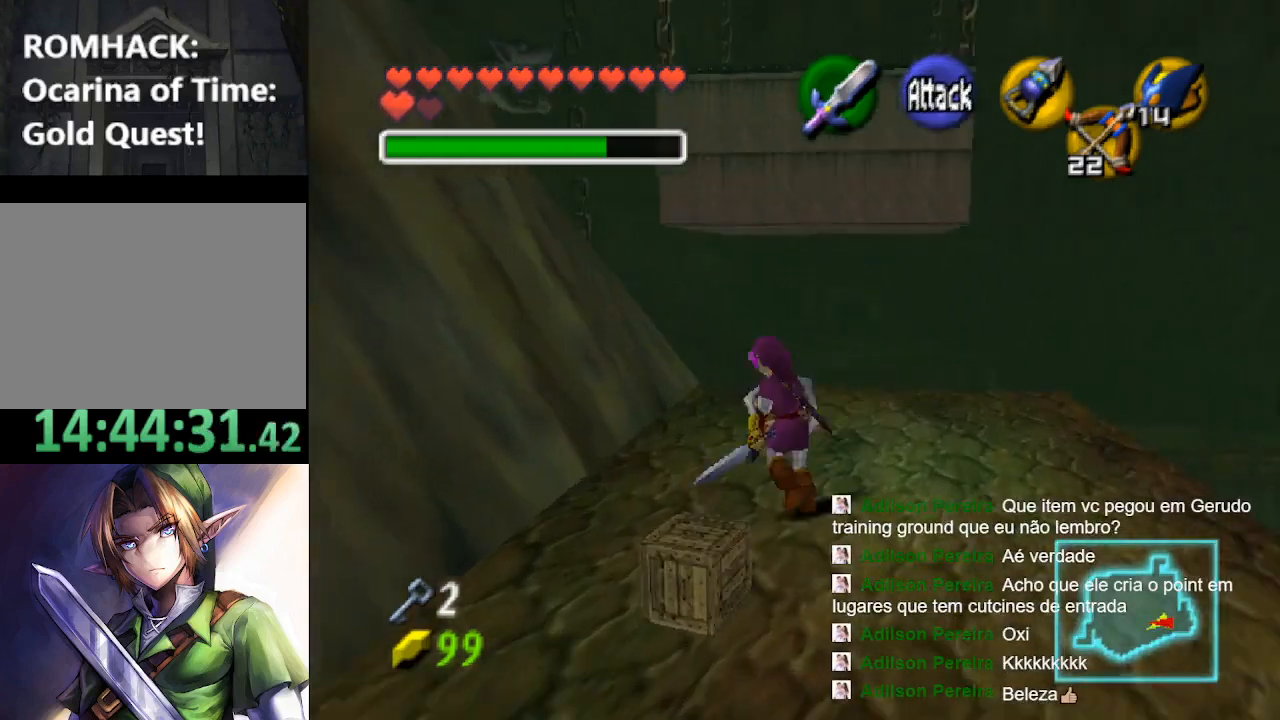
{"buttons": [], "left_stick": "center", "right_stick": "center", "events": [[33, "left_stick", "left"], [133, "left_stick", "down-left"], [333, "L2", "down"], [333, "left_stick", "center"], [500, "L2", "up"]]}
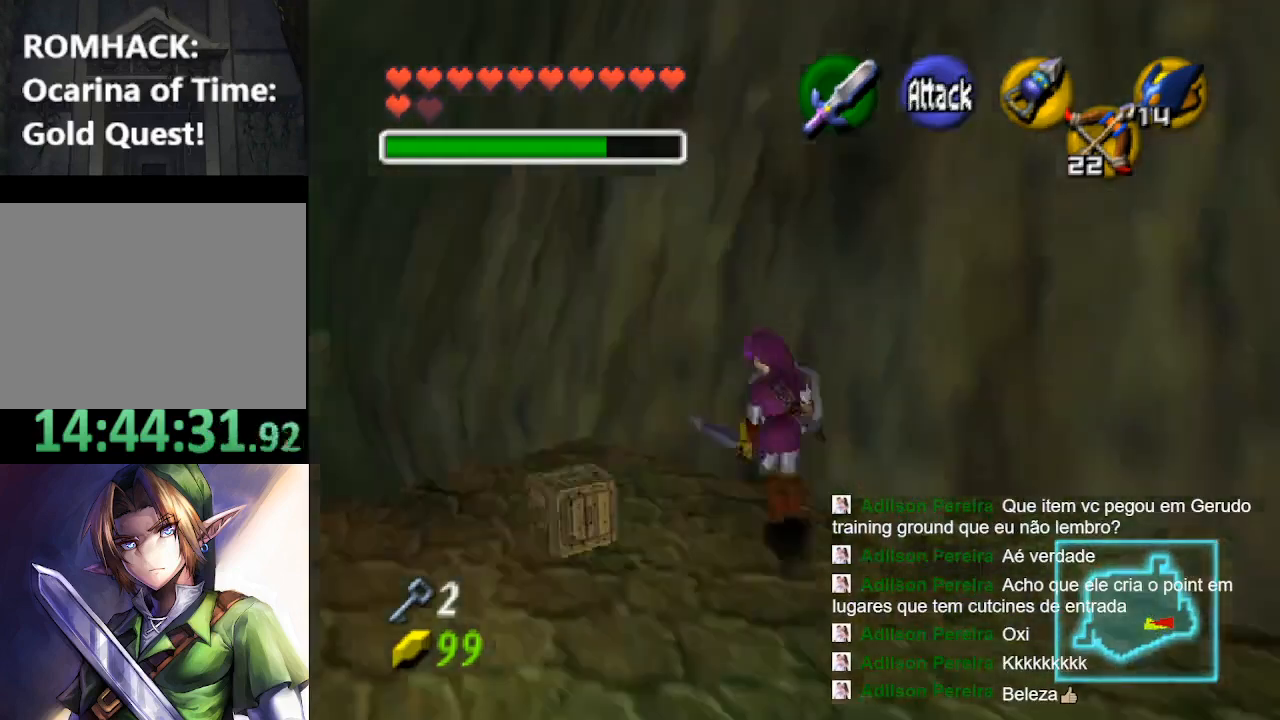
{"buttons": [], "left_stick": "up", "right_stick": "center", "events": [[367, "left_stick", "up"]]}
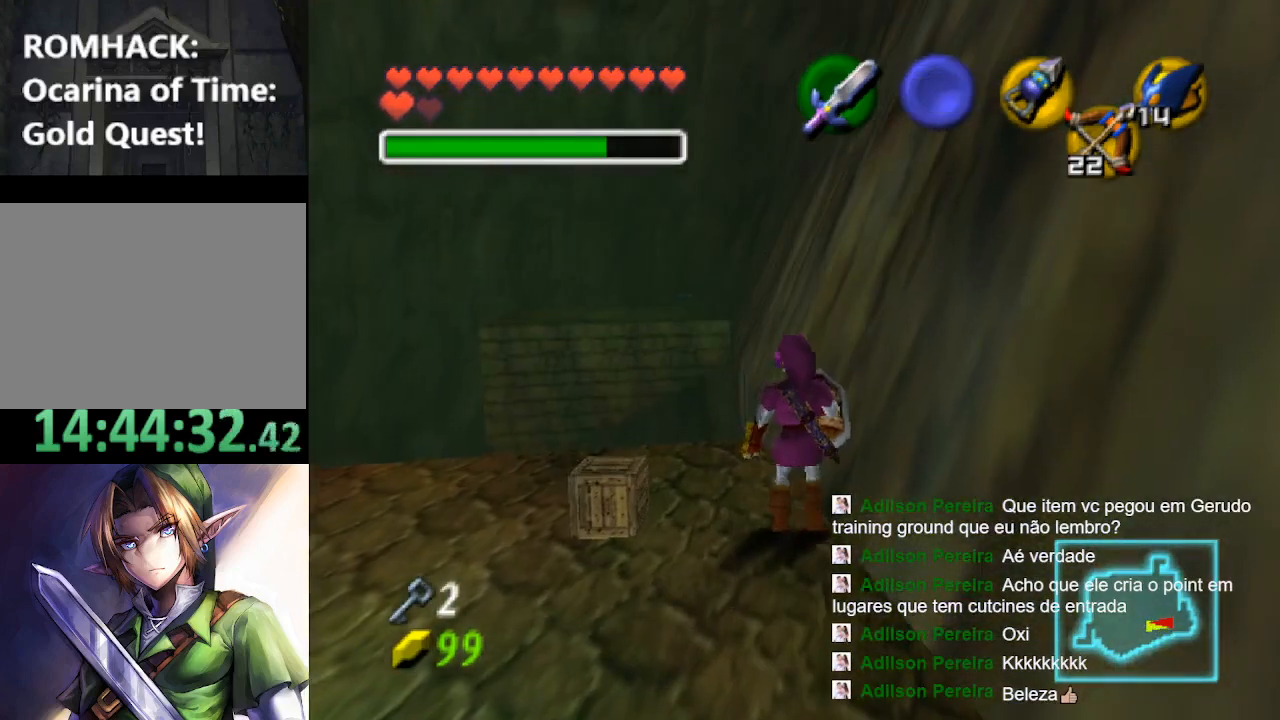
{"buttons": [], "left_stick": "up", "right_stick": "center", "events": []}
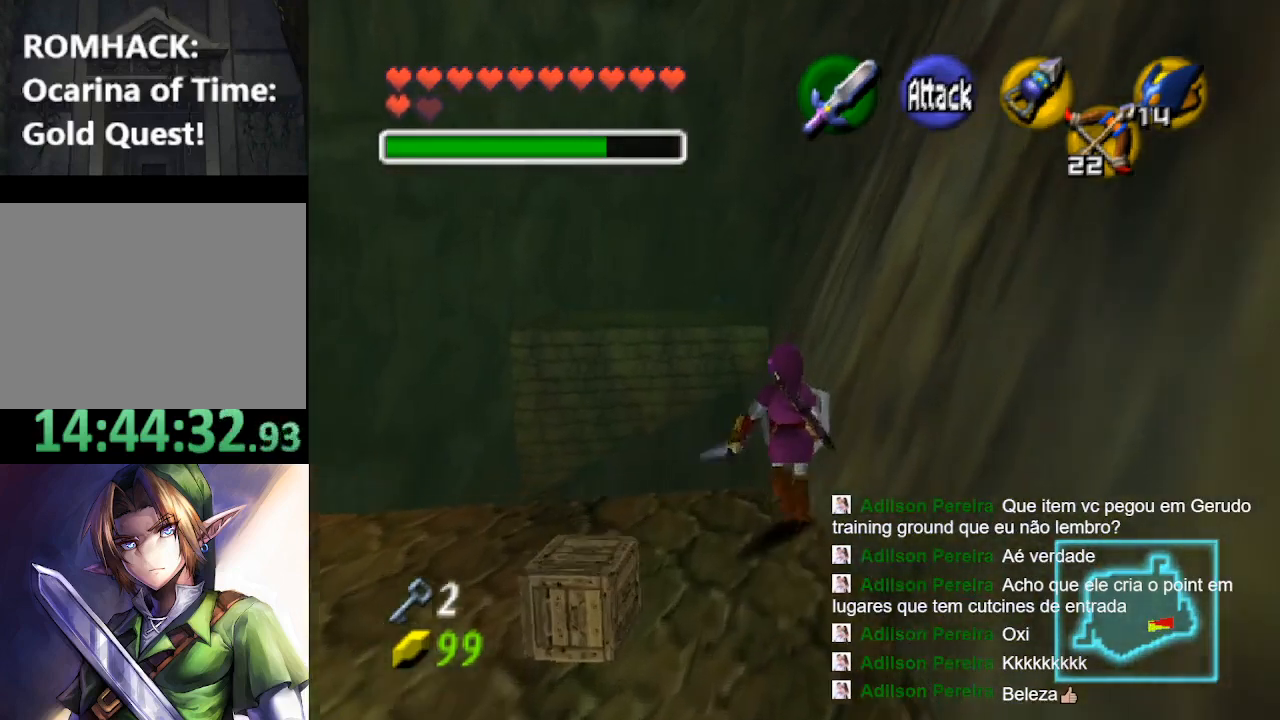
{"buttons": [], "left_stick": "up", "right_stick": "center", "events": []}
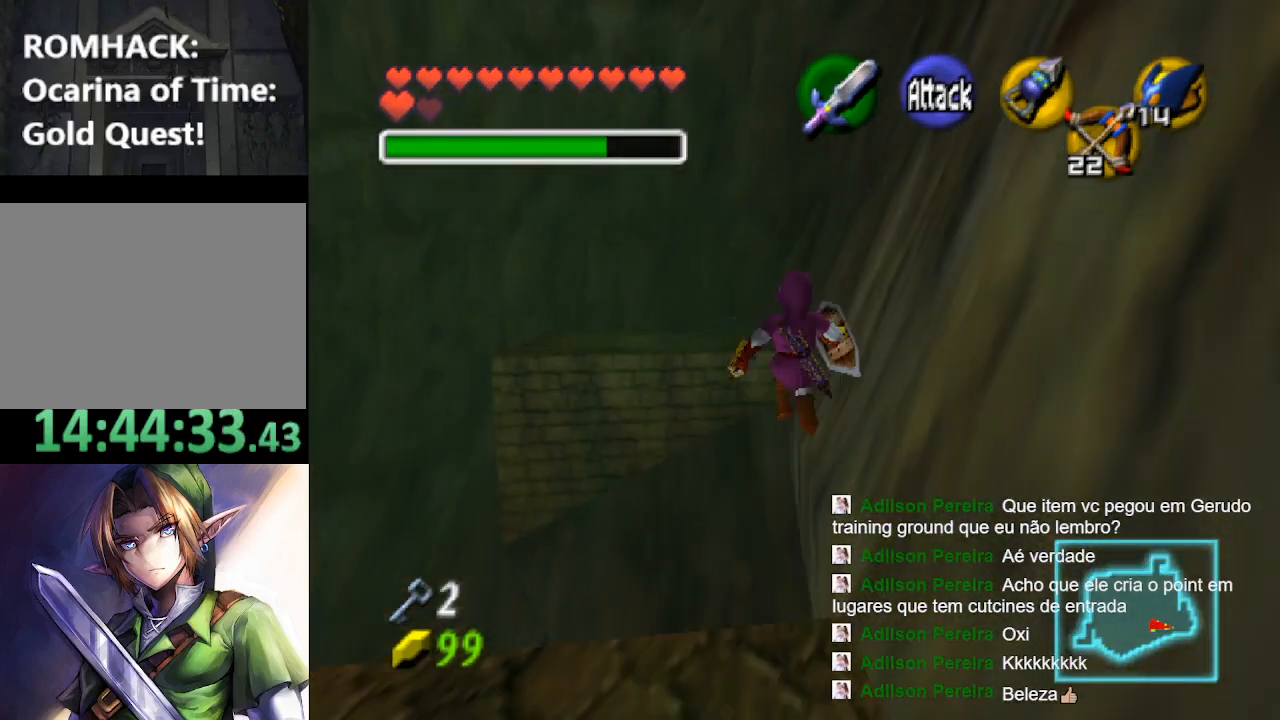
{"buttons": [], "left_stick": "up", "right_stick": "center", "events": []}
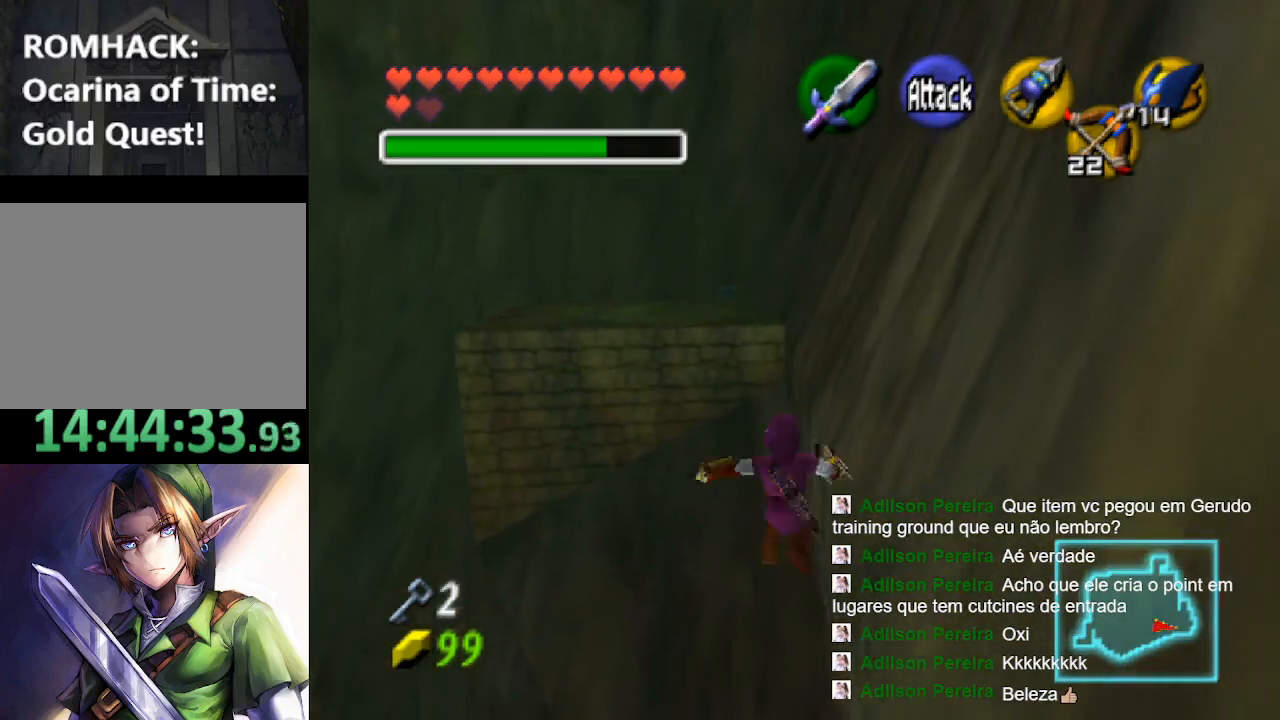
{"buttons": [], "left_stick": "up", "right_stick": "center", "events": []}
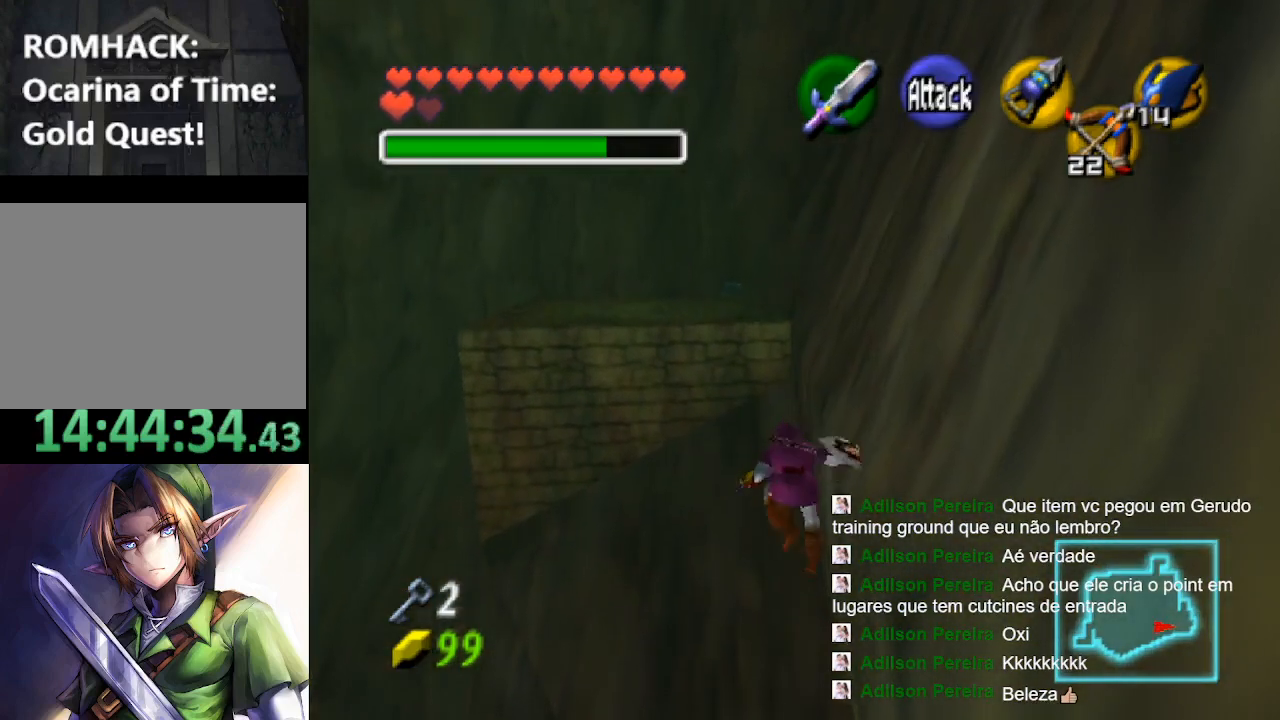
{"buttons": [], "left_stick": "up", "right_stick": "center", "events": []}